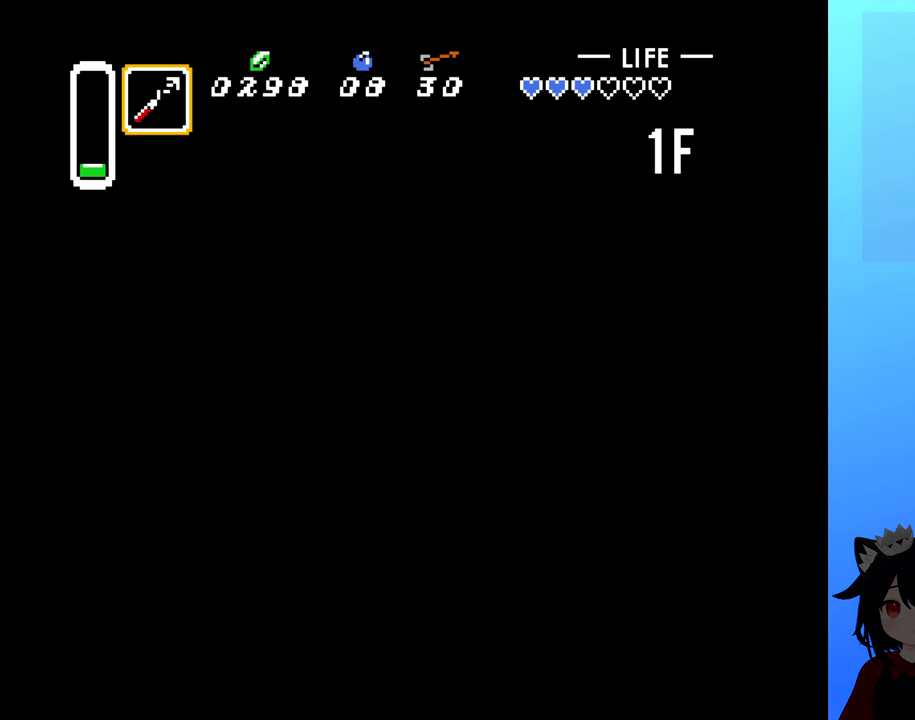
Gameplay with a controller (Nintendo layout); each line is a JSON object with the inputs held at the frame after it. "events" lists button and stick changes between this image and that frame as [ms after this image, input, new state], when the widget could be followed in between. Not read: L3 R3.
{"buttons": [], "events": []}
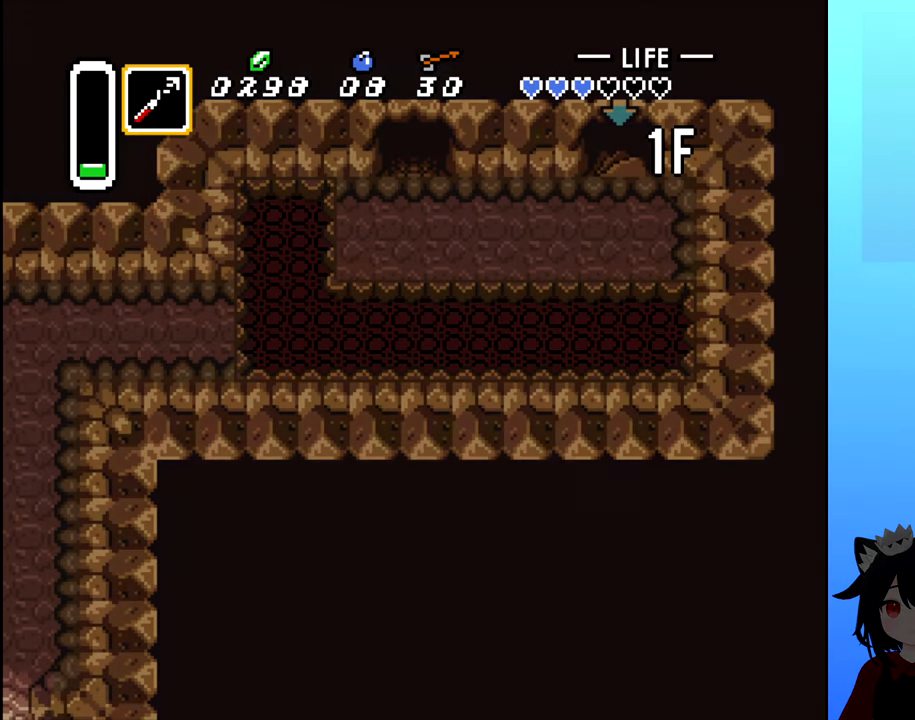
{"buttons": [], "events": []}
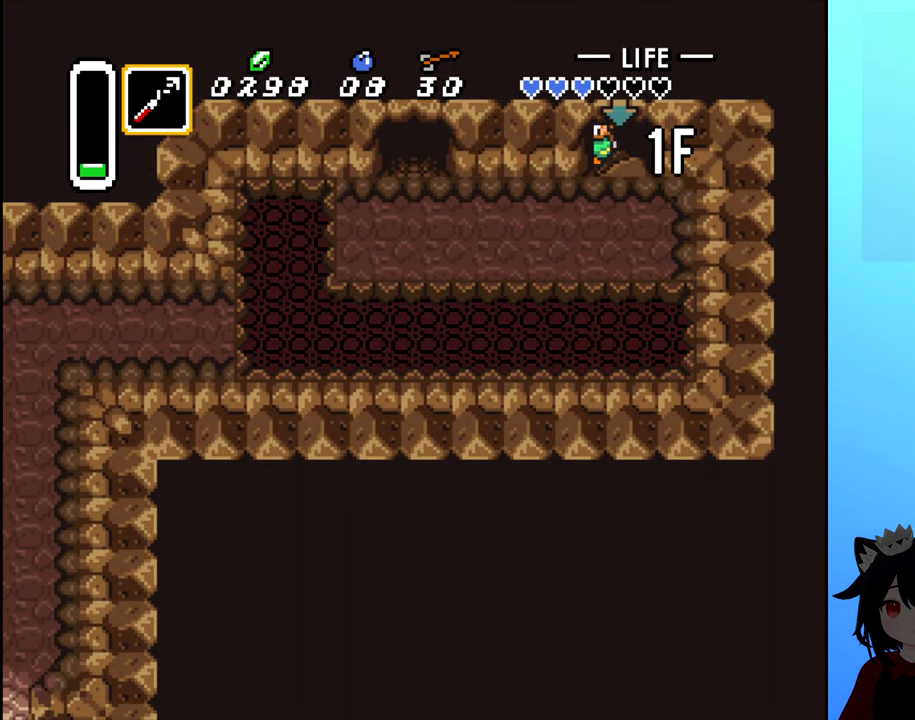
{"buttons": ["DPAD_DOWN"], "events": [[367, "DPAD_DOWN", "down"]]}
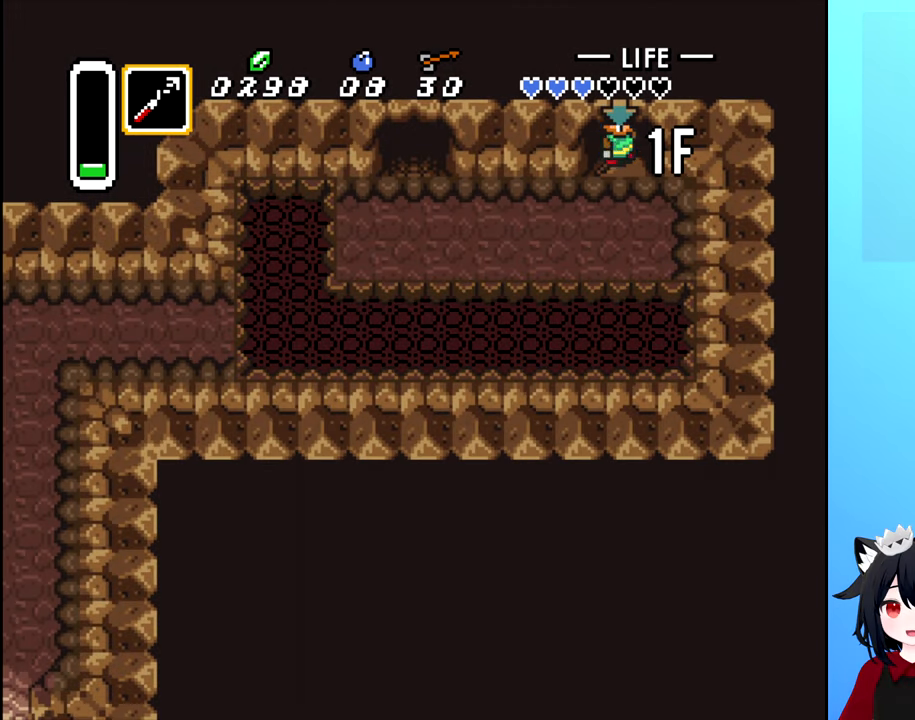
{"buttons": ["DPAD_DOWN", "DPAD_LEFT"], "events": [[83, "DPAD_LEFT", "down"]]}
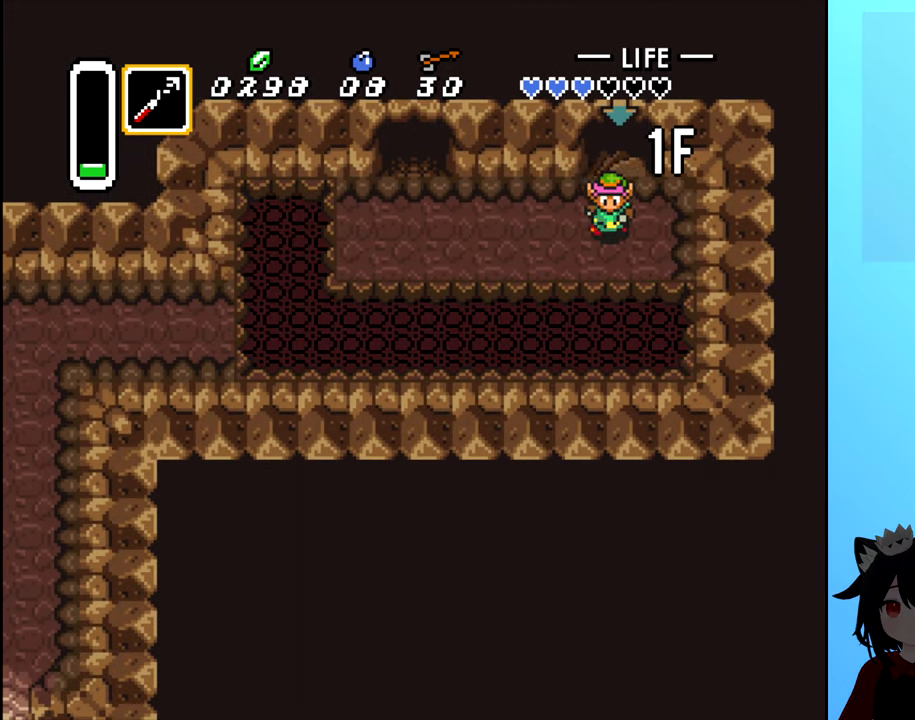
{"buttons": ["DPAD_LEFT"], "events": [[133, "DPAD_DOWN", "up"]]}
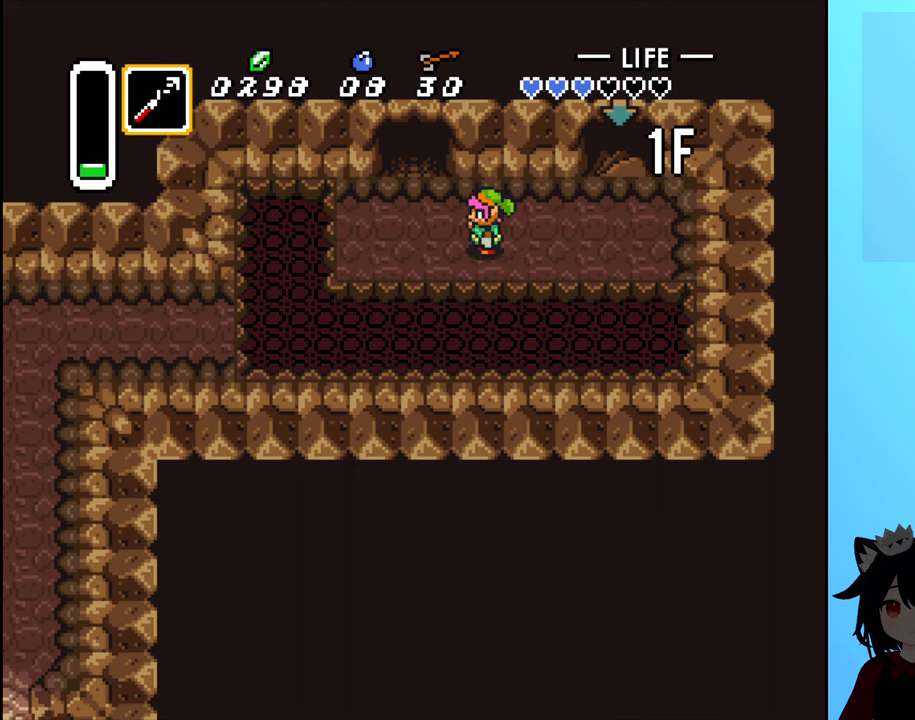
{"buttons": ["DPAD_UP"], "events": [[200, "DPAD_LEFT", "up"], [200, "DPAD_UP", "down"]]}
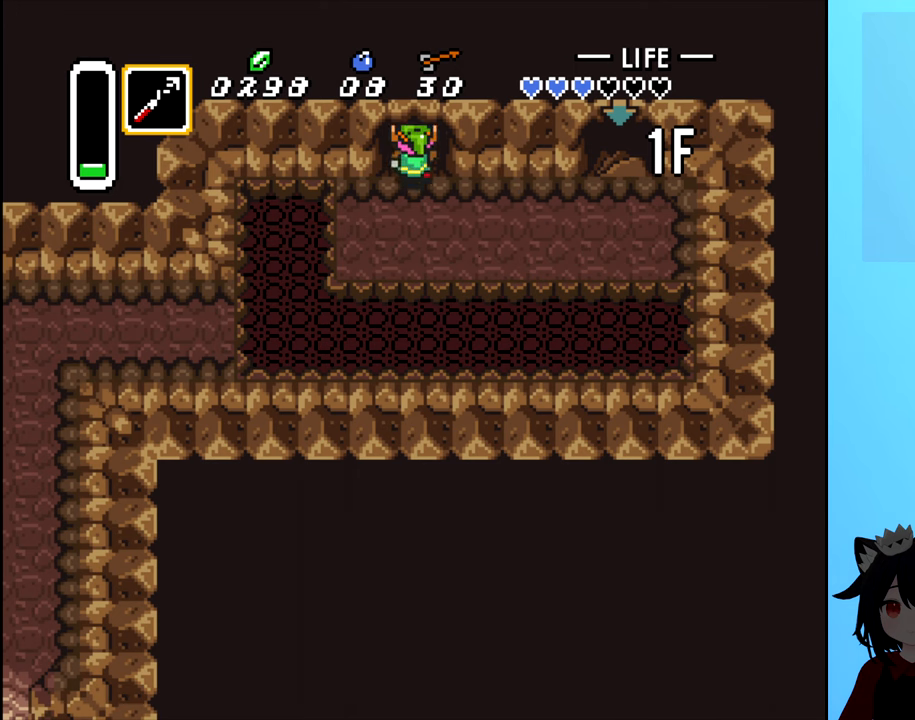
{"buttons": [], "events": [[167, "DPAD_UP", "up"]]}
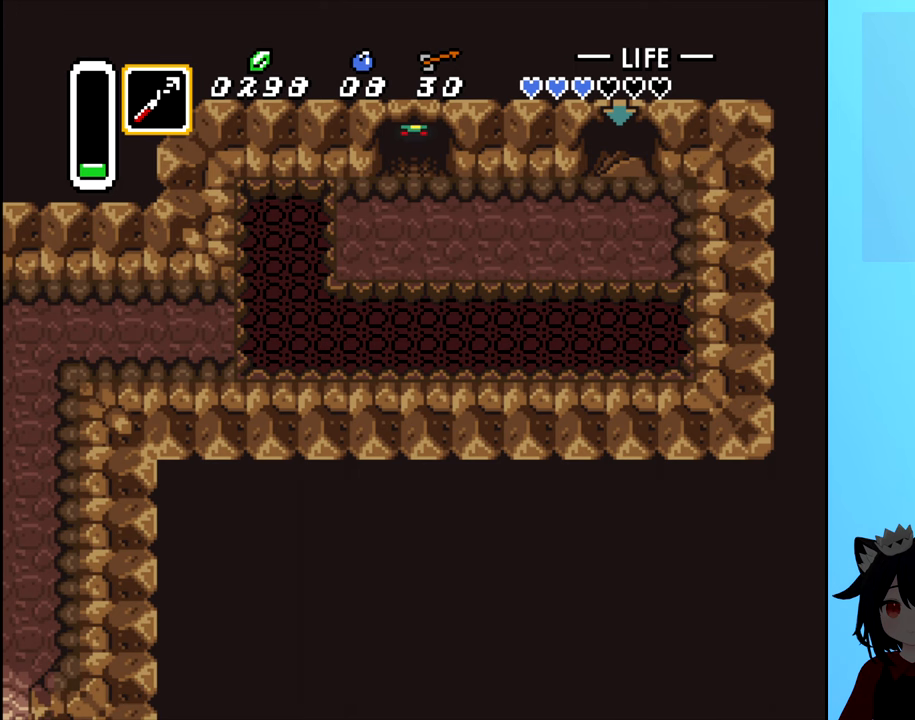
{"buttons": ["DPAD_UP"], "events": [[450, "DPAD_UP", "down"]]}
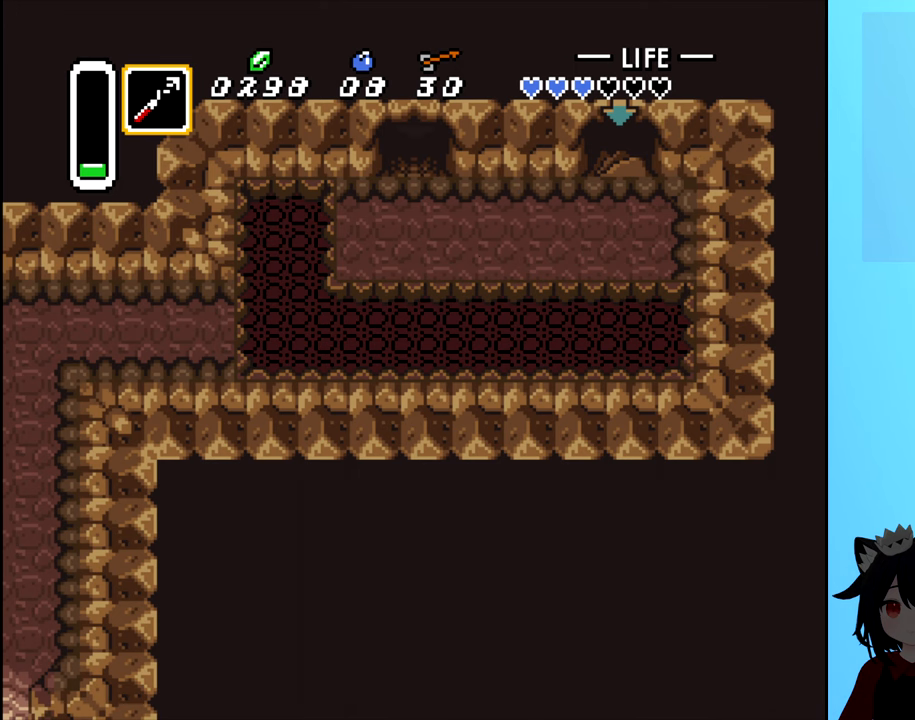
{"buttons": [], "events": [[250, "DPAD_UP", "up"]]}
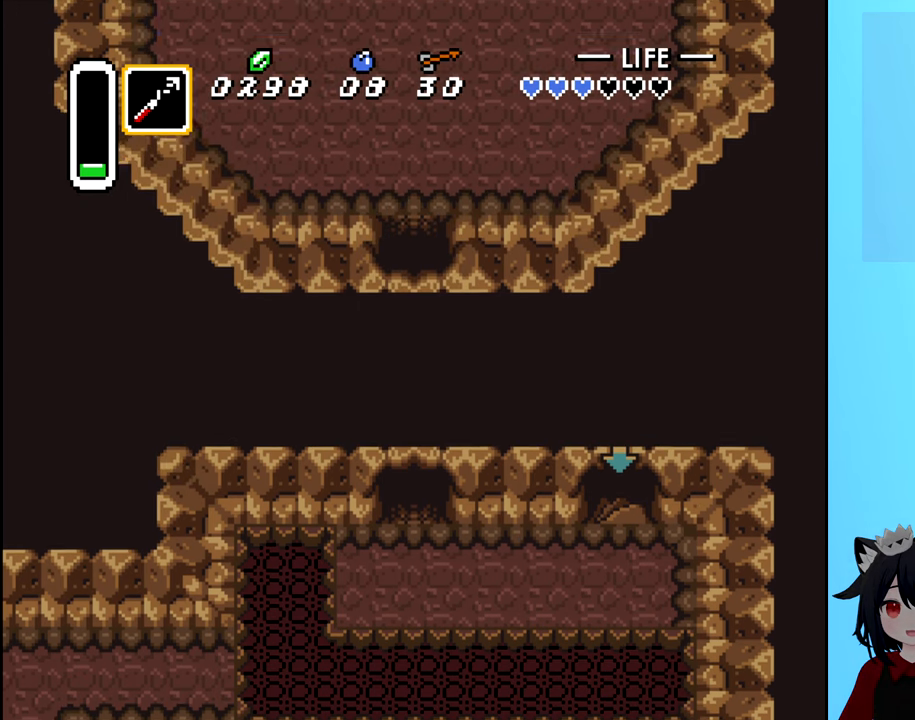
{"buttons": [], "events": []}
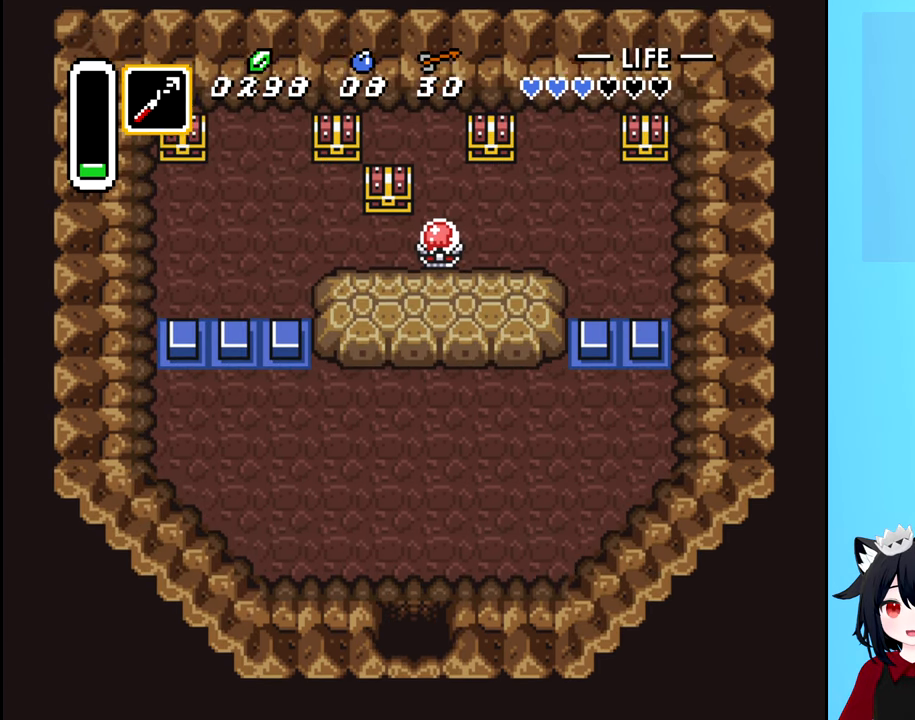
{"buttons": [], "events": []}
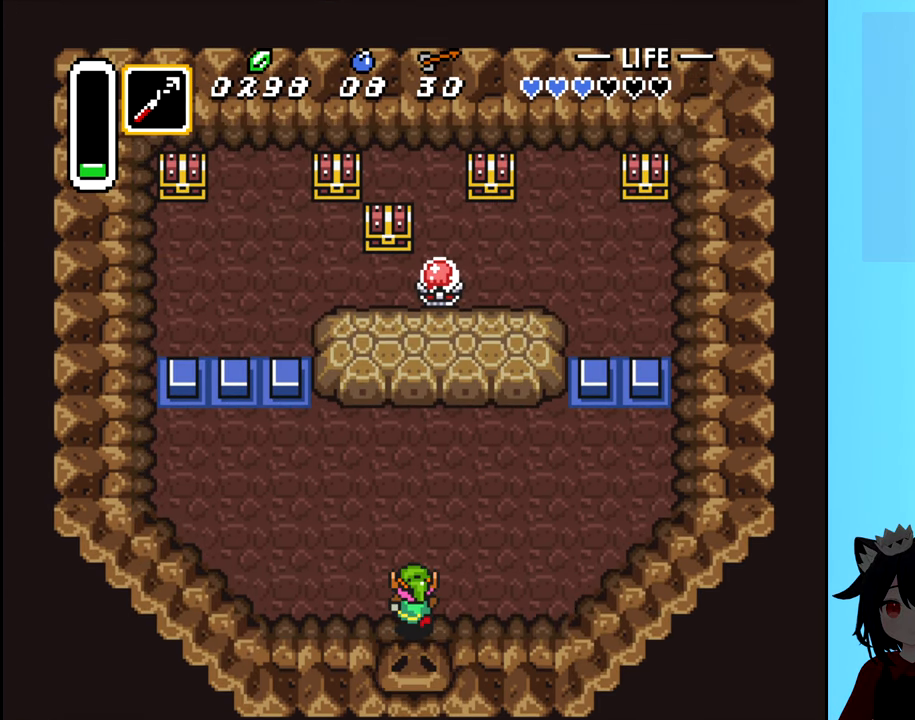
{"buttons": [], "events": []}
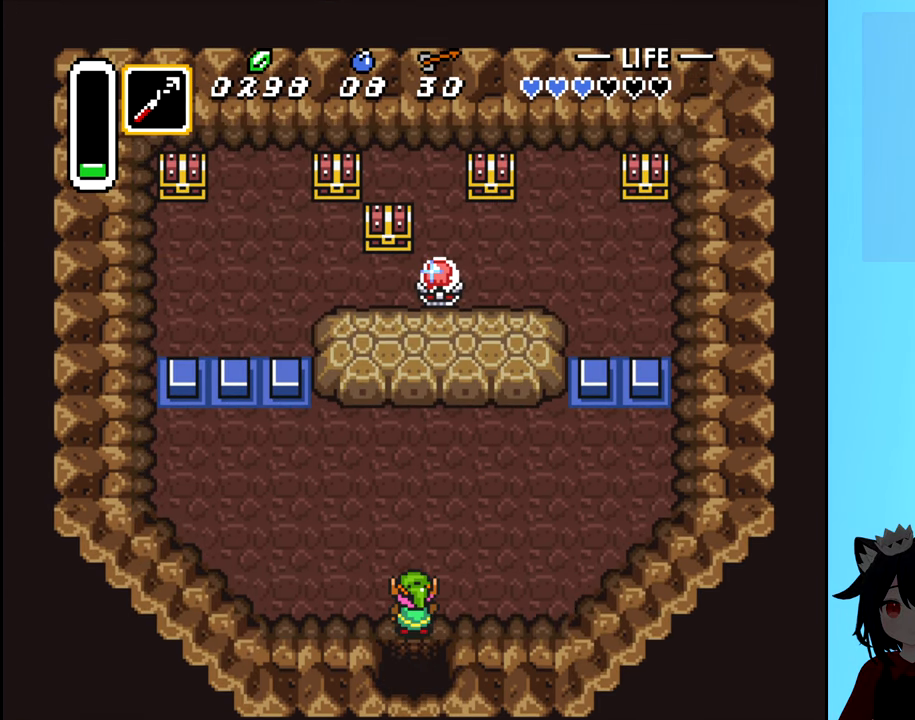
{"buttons": [], "events": []}
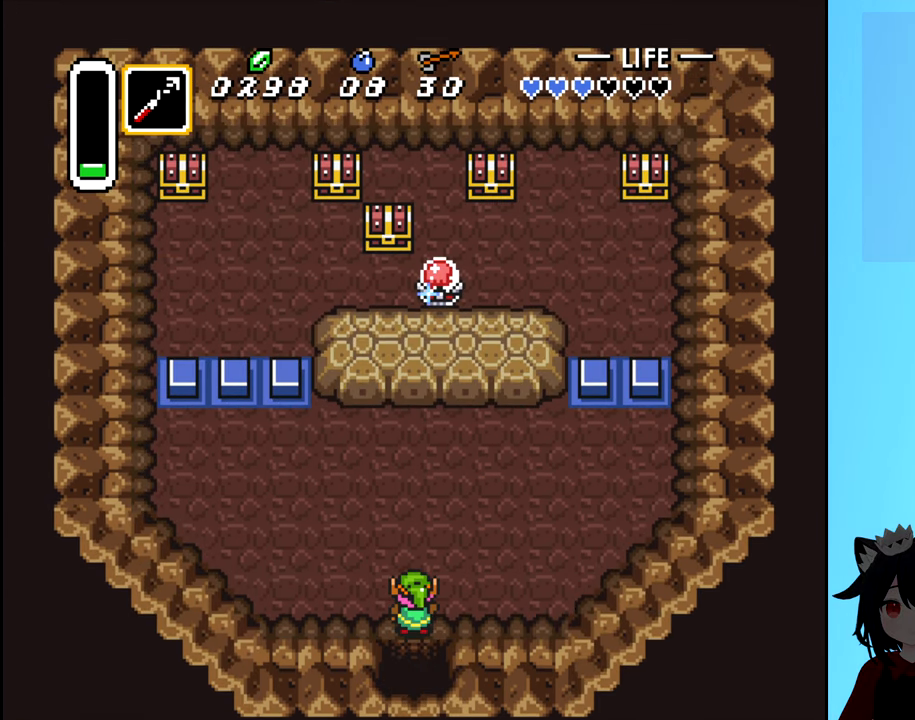
{"buttons": [], "events": []}
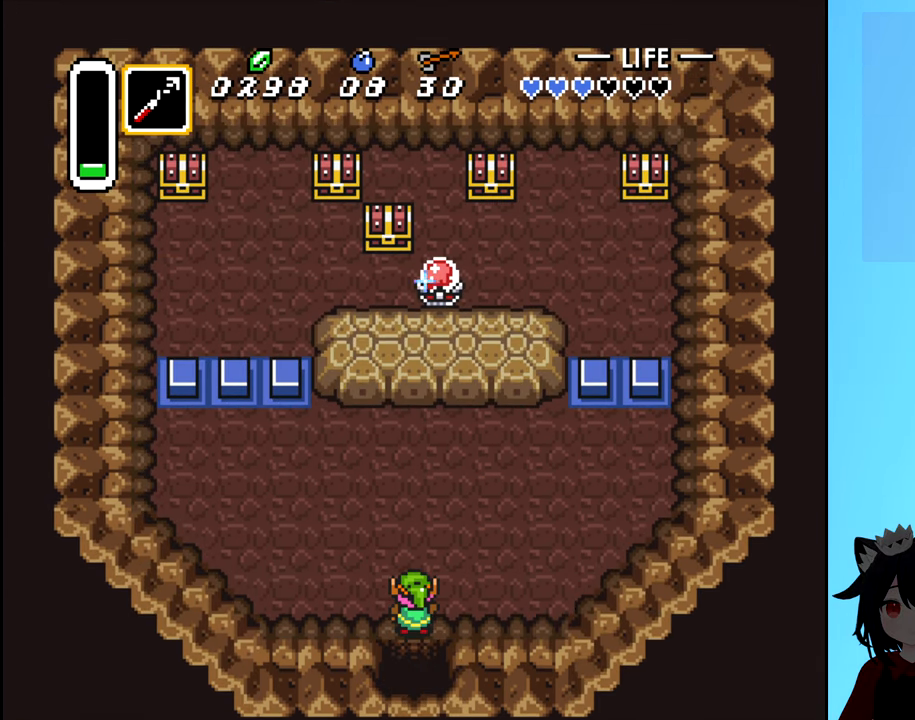
{"buttons": ["DPAD_LEFT"], "events": [[500, "DPAD_LEFT", "down"]]}
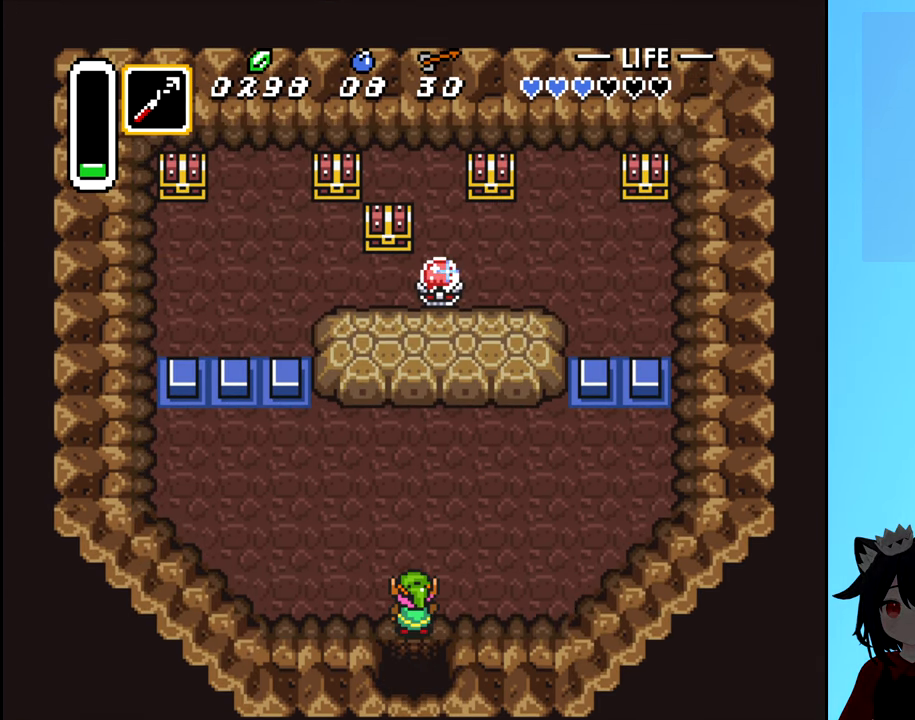
{"buttons": ["DPAD_UP", "DPAD_LEFT"], "events": [[400, "DPAD_UP", "down"]]}
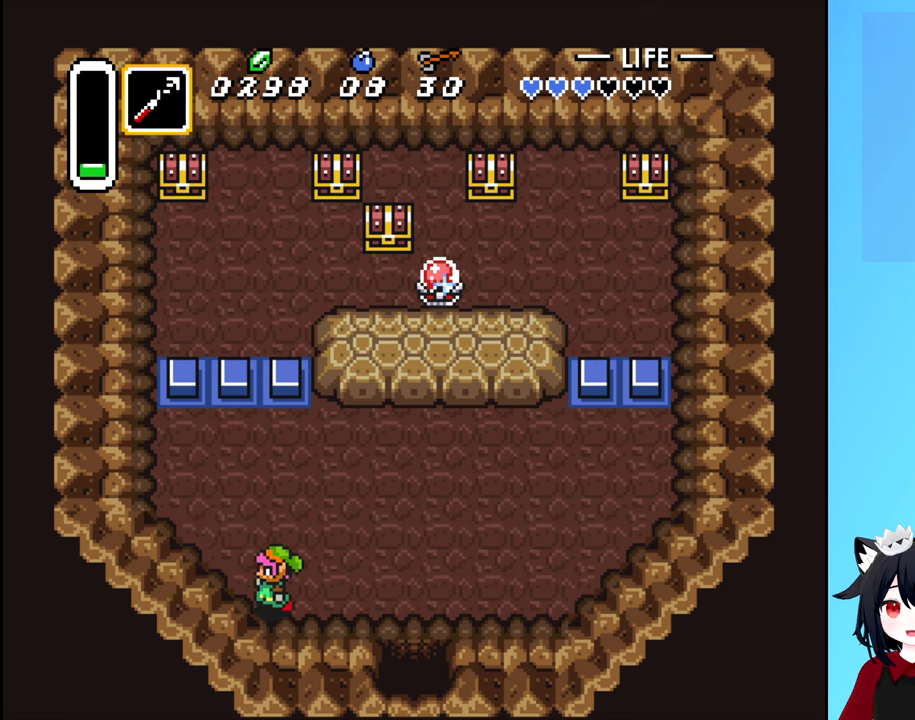
{"buttons": ["DPAD_UP", "DPAD_LEFT"], "events": []}
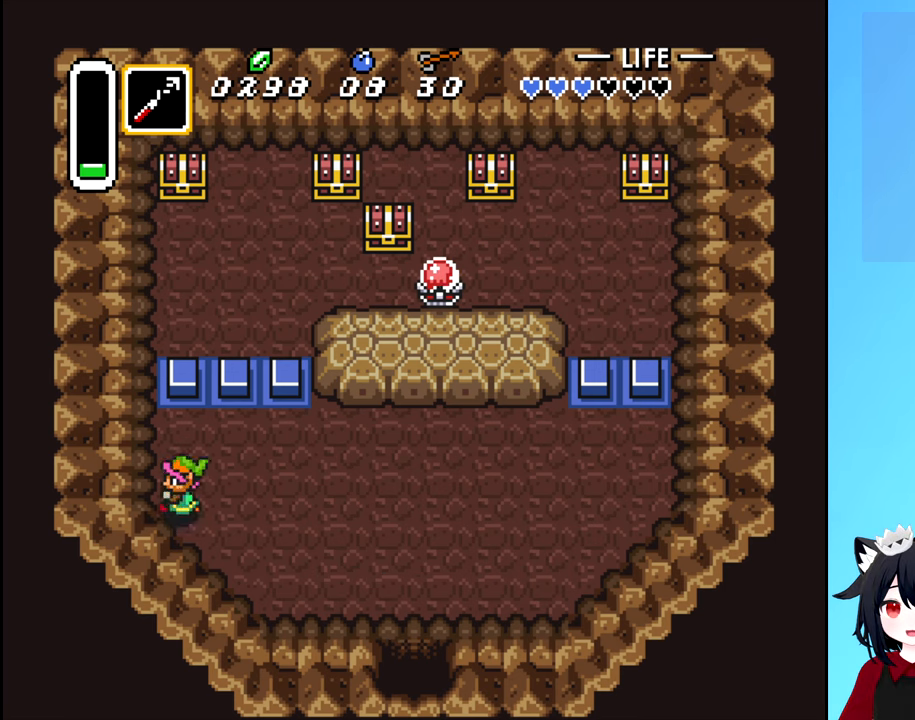
{"buttons": [], "events": [[116, "DPAD_LEFT", "up"], [166, "DPAD_UP", "up"]]}
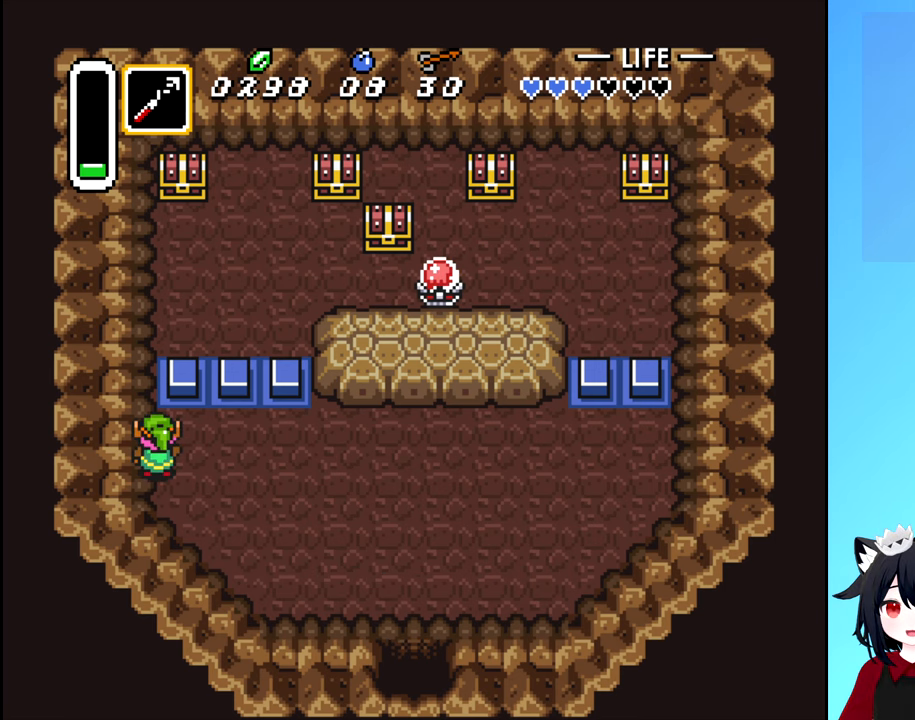
{"buttons": [], "events": []}
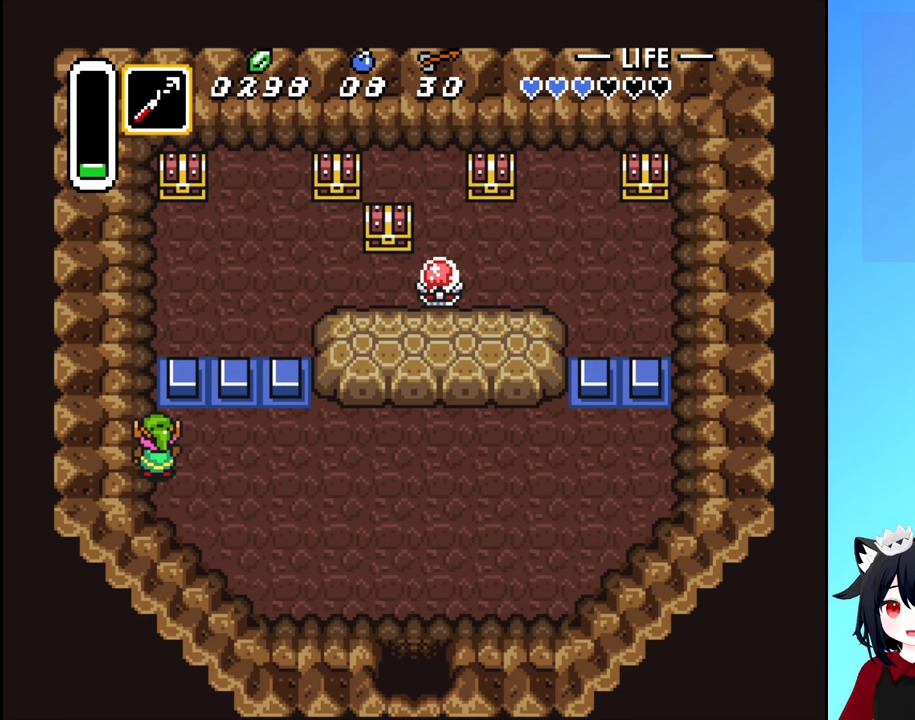
{"buttons": [], "events": []}
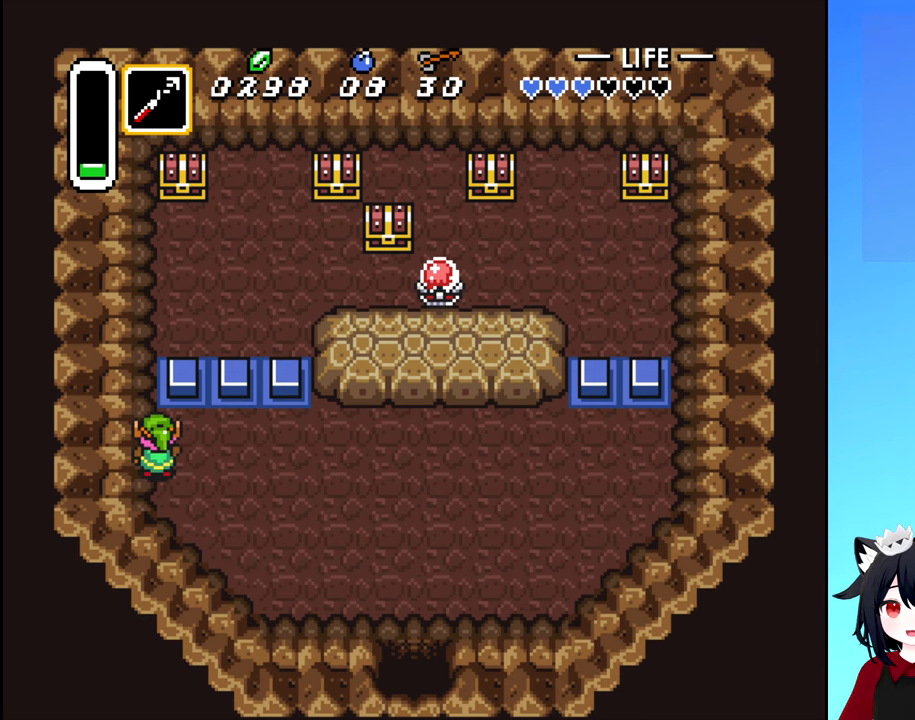
{"buttons": ["DPAD_RIGHT"], "events": [[316, "DPAD_RIGHT", "down"]]}
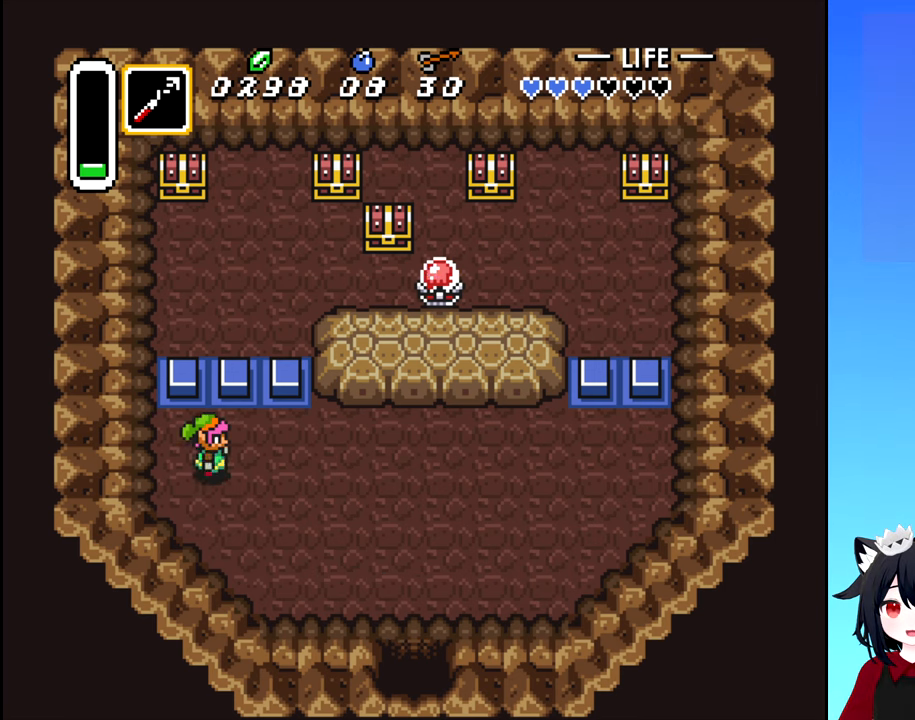
{"buttons": ["DPAD_RIGHT"], "events": []}